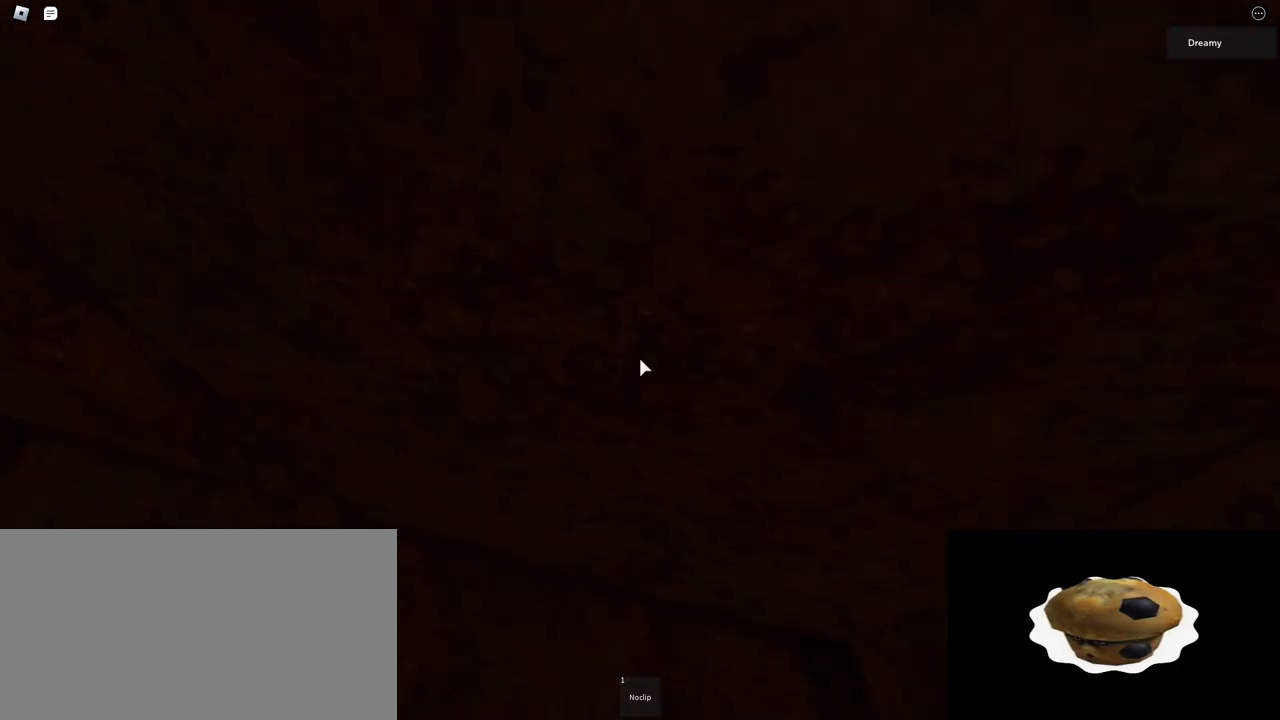
Gameplay with keyboard and mouse; each line is a JSON object with the keys and mouse buttons held at the frame after it. "events" lists presses ("down") and releases ("up") of "a", "ctrl", "d", "e", "q", "s", "shift", "space", "w", "mouse_left", "mouse_wheel", "mouse_right", "mouse_mb4" and "mouse_mb5" between this image and that frame as [ms after this image, input, new state], when the widget could be followed in between. "mouse_left", "mouse_wheel", "mouse_right", "mouse_mb4", "mouse_mb5" = the "left", "wheel", "right", "mb4", "mb5" buttons of the "mouse" list. No other keys are recorded. "wheel" means that the mouse wheel is clicked or scrolled. Mouse movement is not recorded.
{"keys": ["w"], "mouse": ["right"], "events": [[83, "w", "down"], [400, "a", "up"]]}
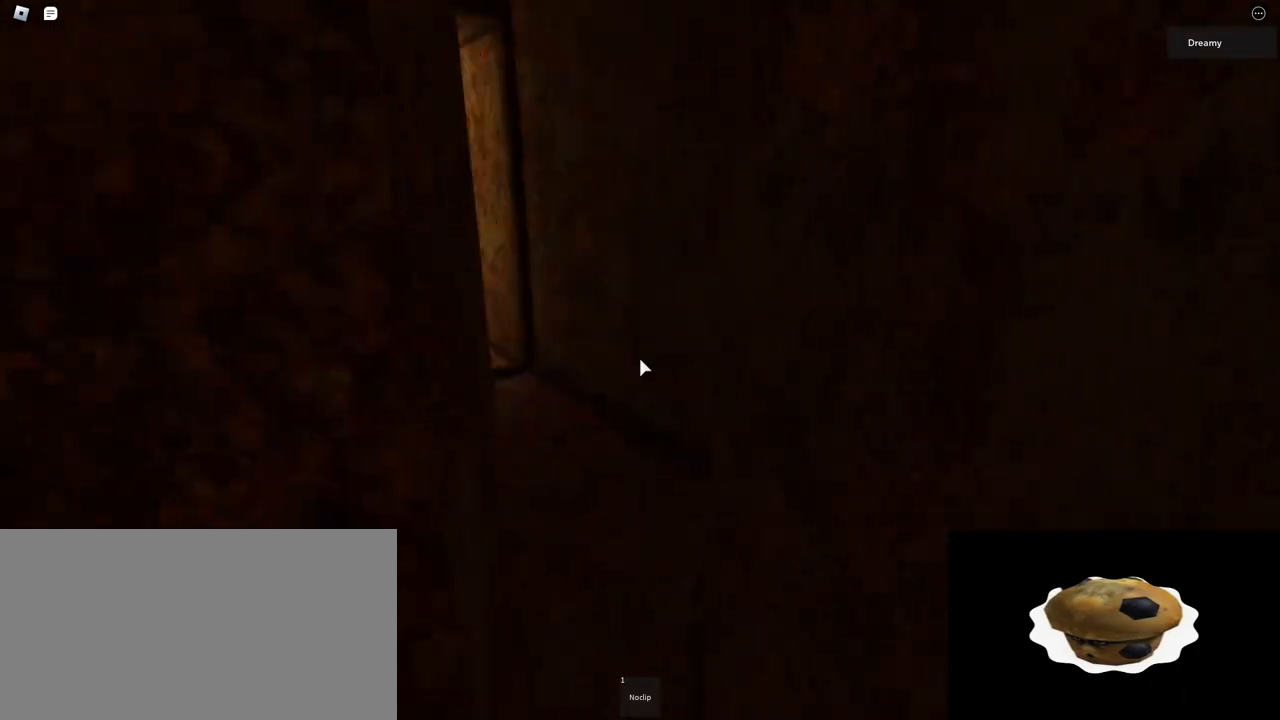
{"keys": ["w"], "mouse": ["right"], "events": [[17, "d", "down"], [133, "w", "up"], [350, "w", "down"], [417, "d", "up"]]}
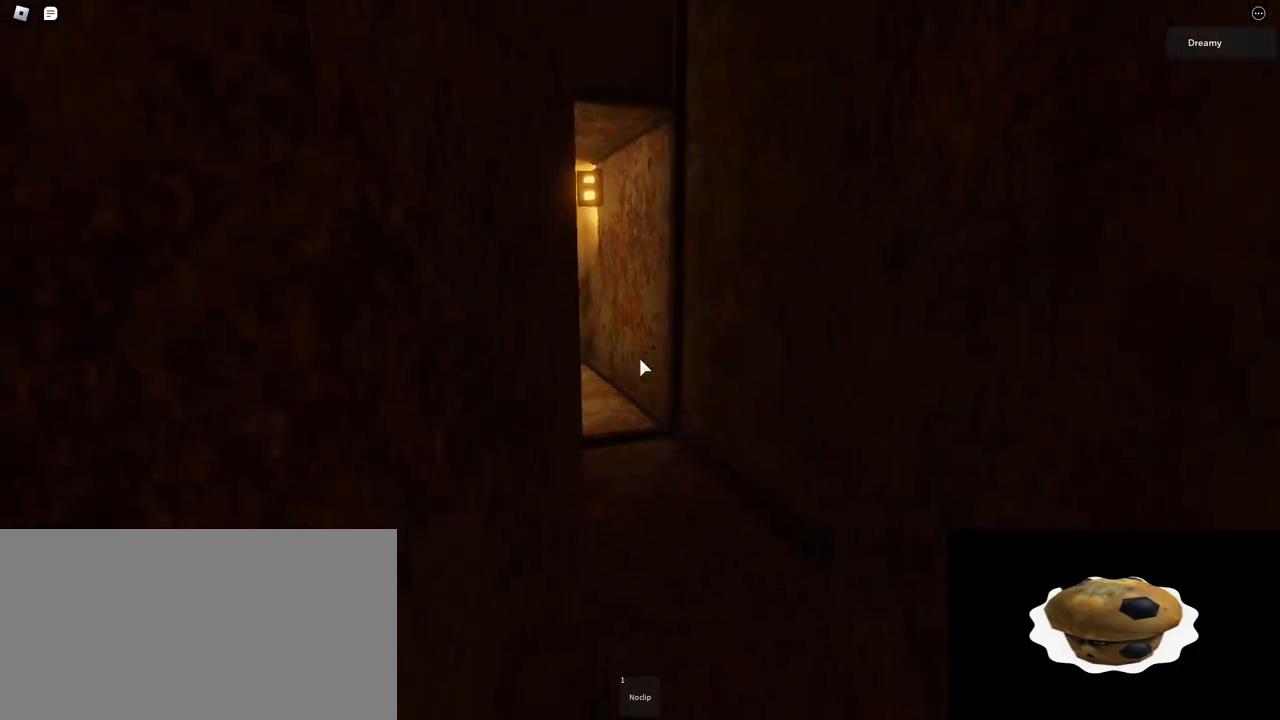
{"keys": ["d"], "mouse": ["right"], "events": [[183, "d", "down"], [333, "w", "up"]]}
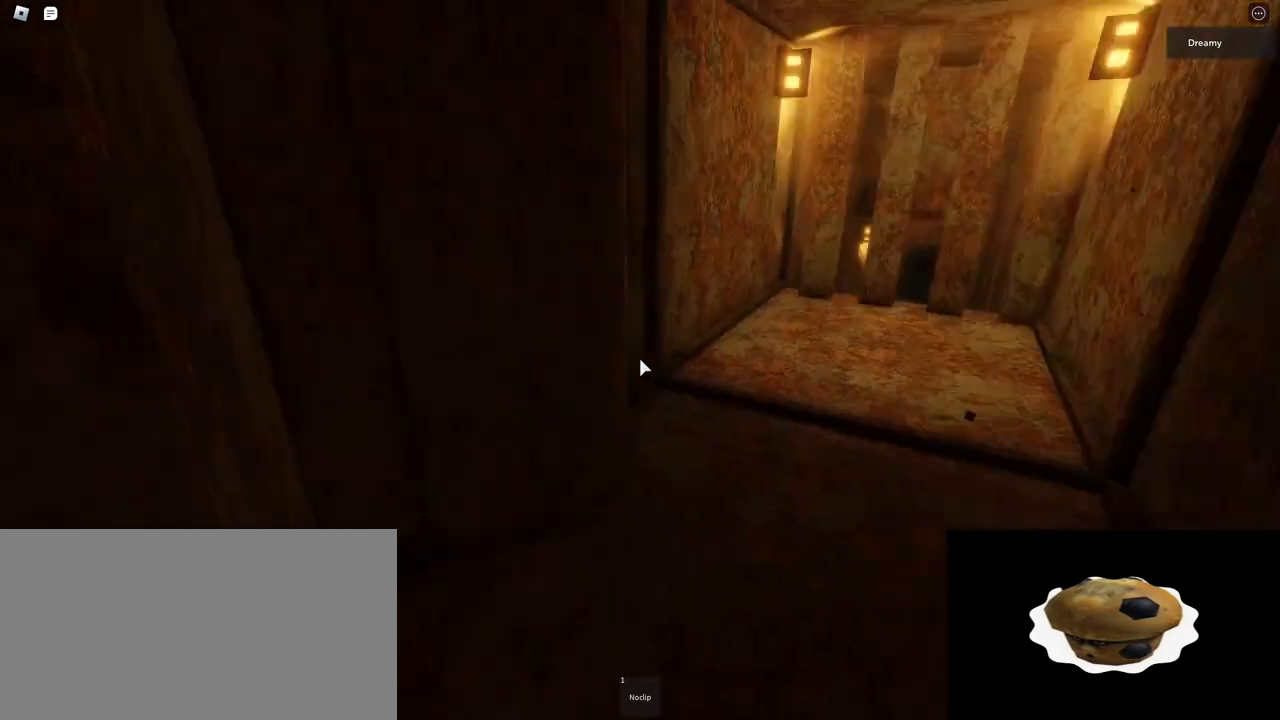
{"keys": ["w"], "mouse": ["right"], "events": [[50, "w", "down"], [117, "d", "up"], [217, "space", "down"], [300, "a", "down"], [350, "space", "up"], [467, "a", "up"]]}
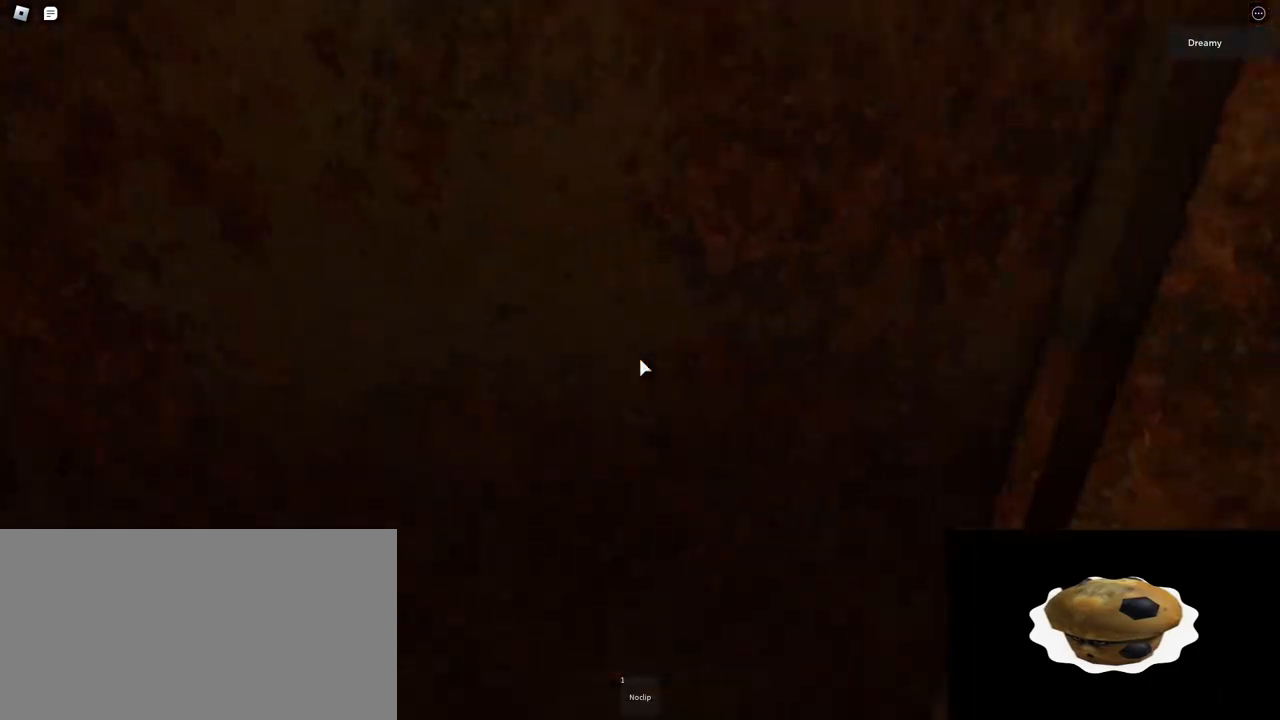
{"keys": ["a"], "mouse": ["right"], "events": [[250, "a", "down"], [433, "w", "up"]]}
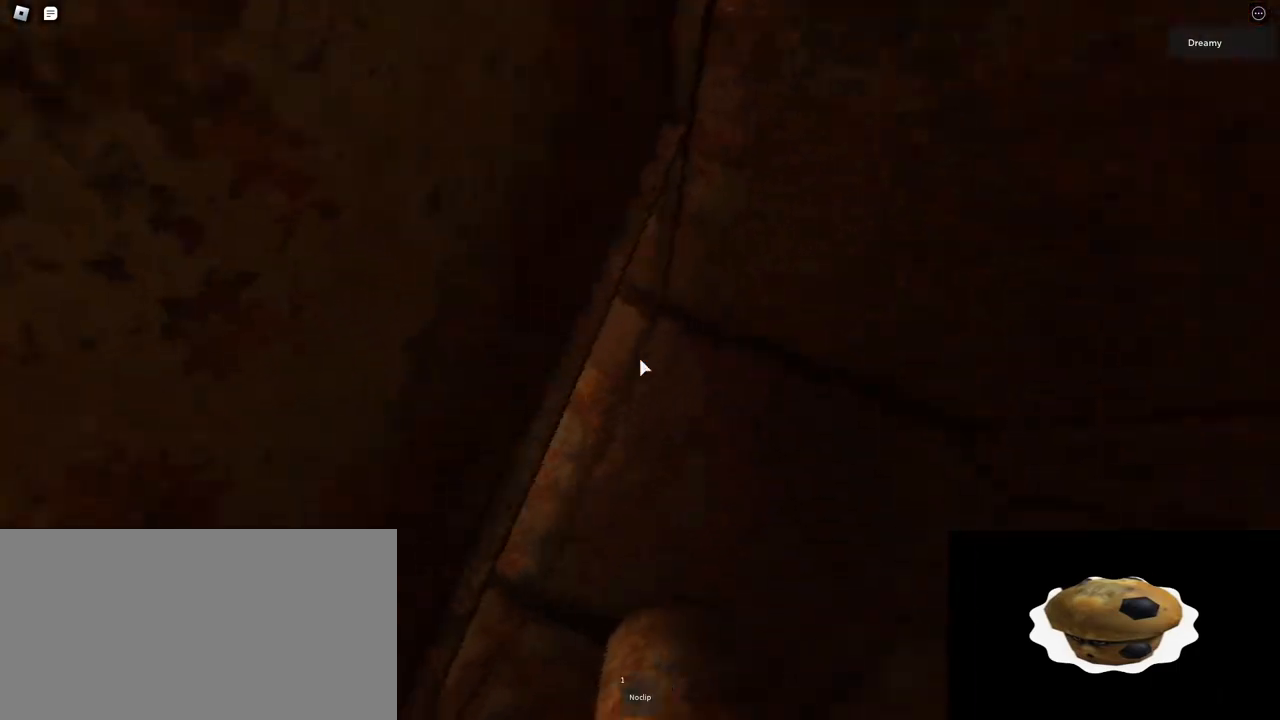
{"keys": ["d", "space"], "mouse": ["right"], "events": [[317, "a", "up"], [333, "d", "down"], [417, "space", "down"]]}
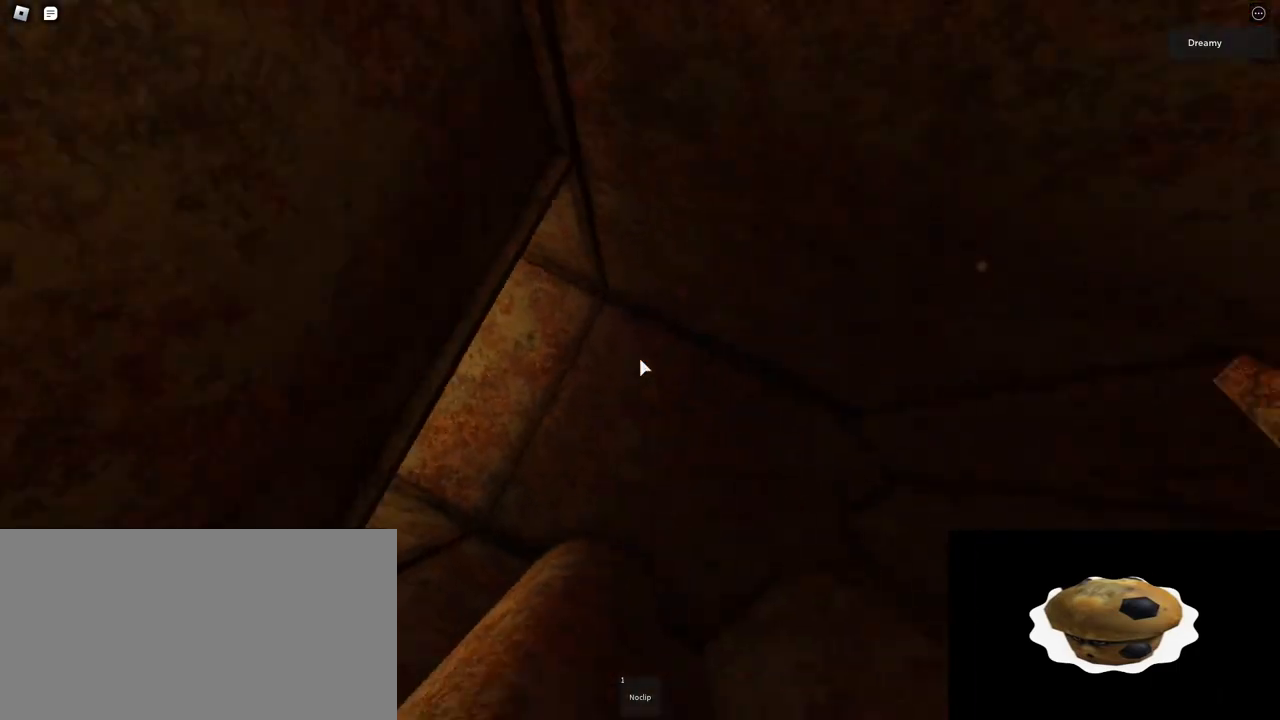
{"keys": ["d", "w"], "mouse": ["right"], "events": [[150, "space", "up"], [400, "w", "down"]]}
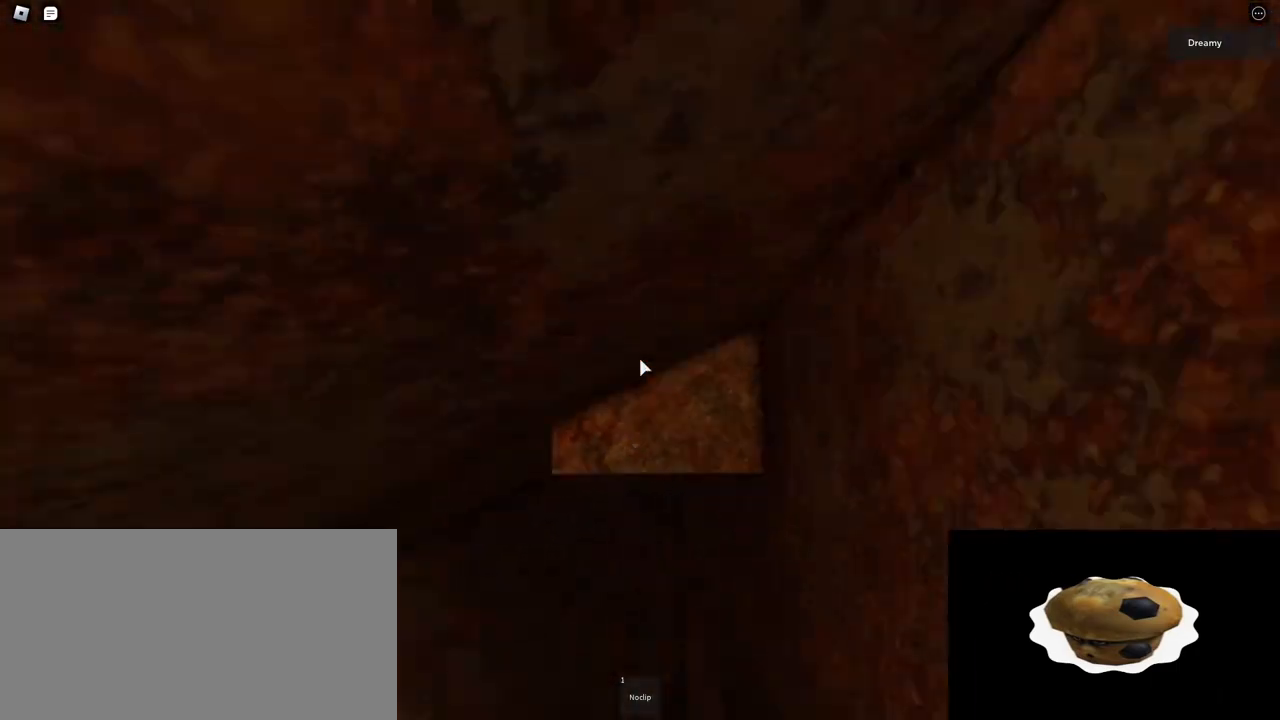
{"keys": [], "mouse": ["right"], "events": [[17, "d", "up"], [150, "a", "down"], [333, "a", "up"], [383, "w", "up"]]}
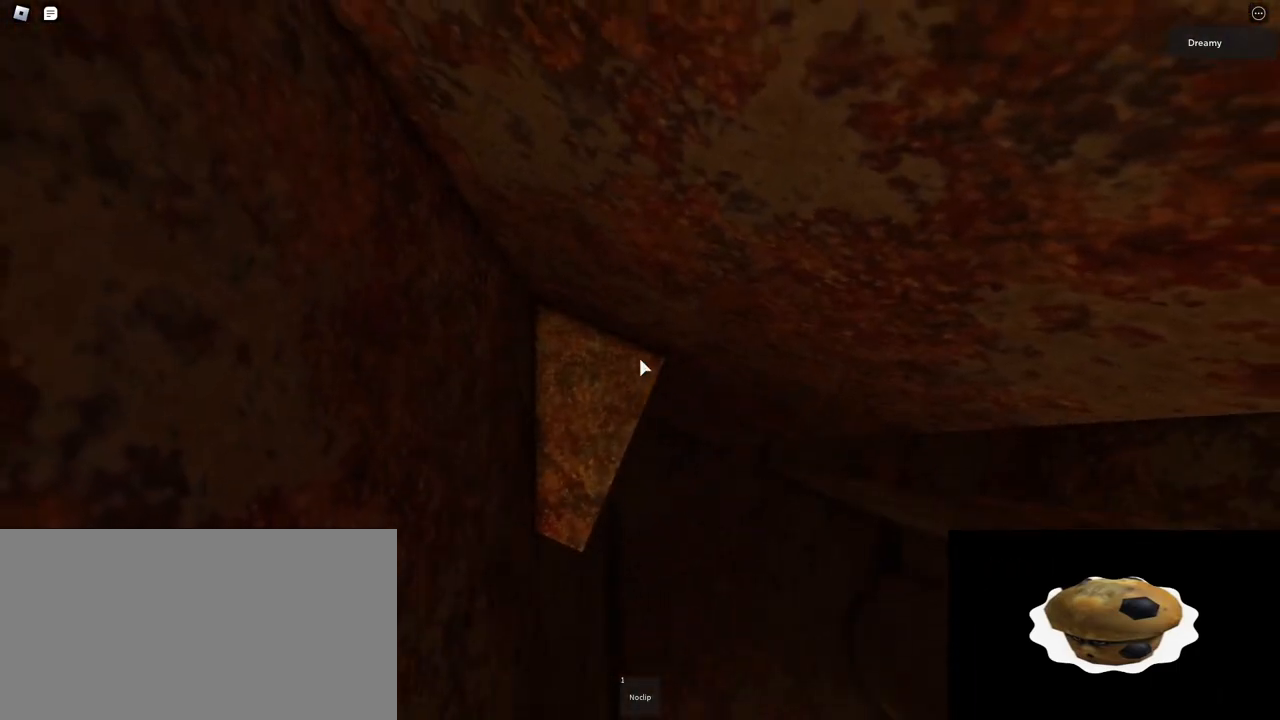
{"keys": [], "mouse": ["right"], "events": [[117, "space", "down"], [183, "s", "down"], [217, "space", "up"], [250, "s", "up"]]}
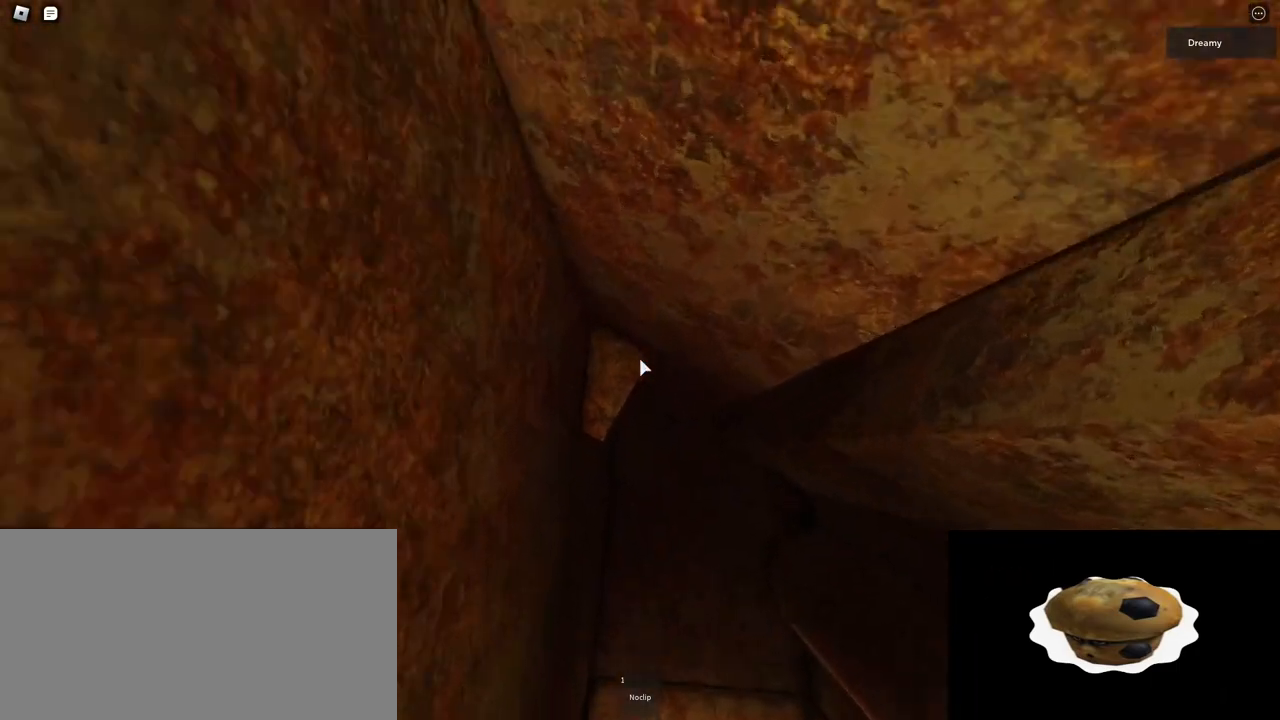
{"keys": ["d"], "mouse": ["right"], "events": [[483, "d", "down"]]}
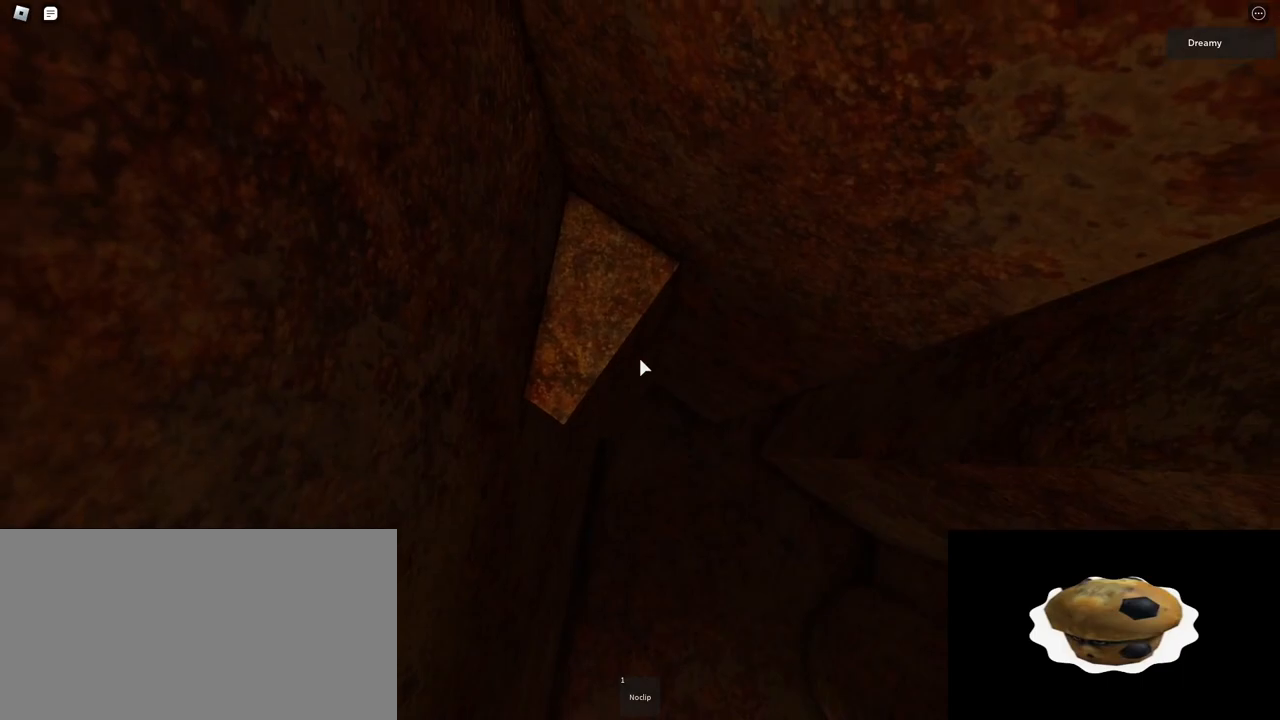
{"keys": ["d", "space"], "mouse": ["right"], "events": [[83, "space", "down"]]}
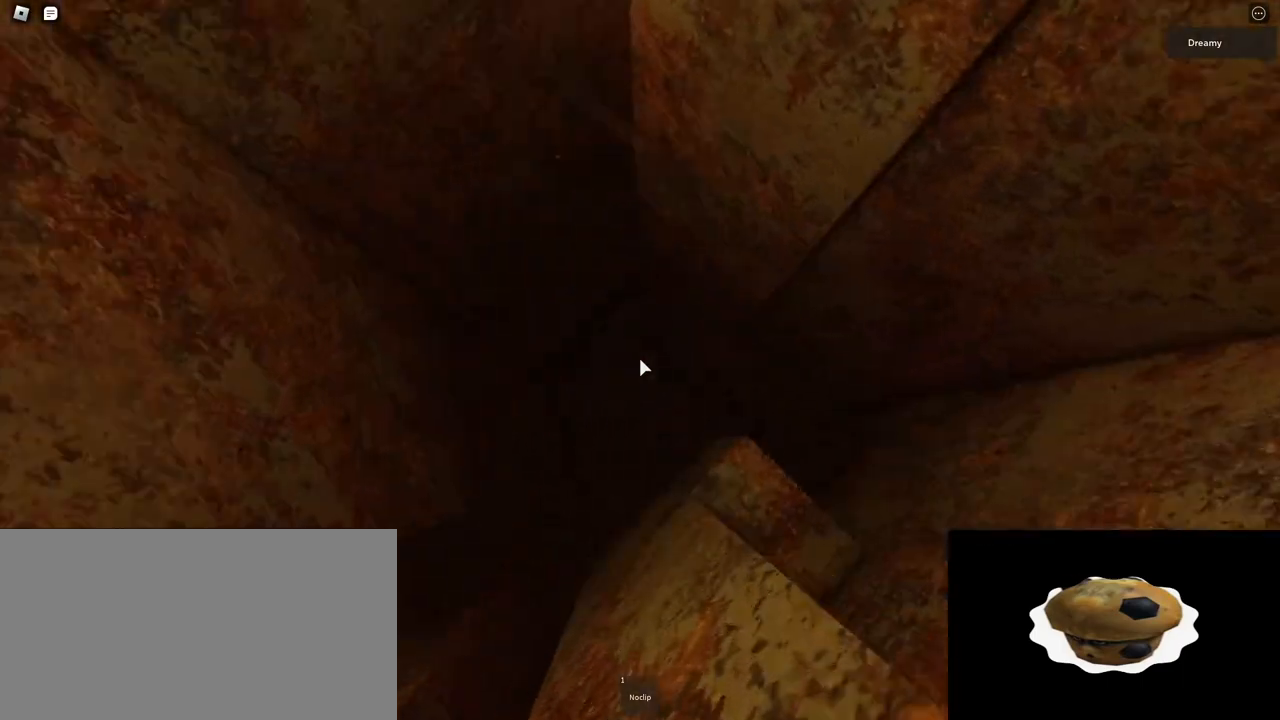
{"keys": [], "mouse": ["right"], "events": [[167, "d", "up"], [200, "space", "up"], [333, "s", "down"], [483, "s", "up"]]}
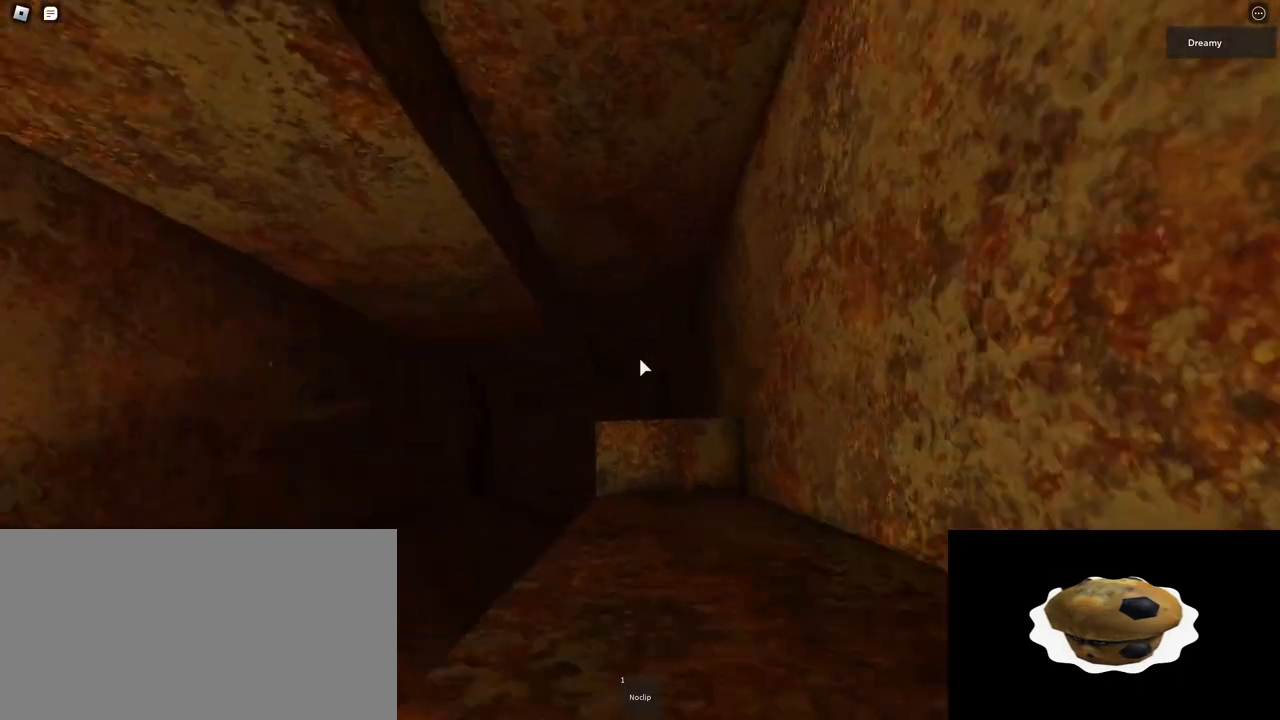
{"keys": [], "mouse": ["right"], "events": [[167, "space", "down"], [283, "space", "up"]]}
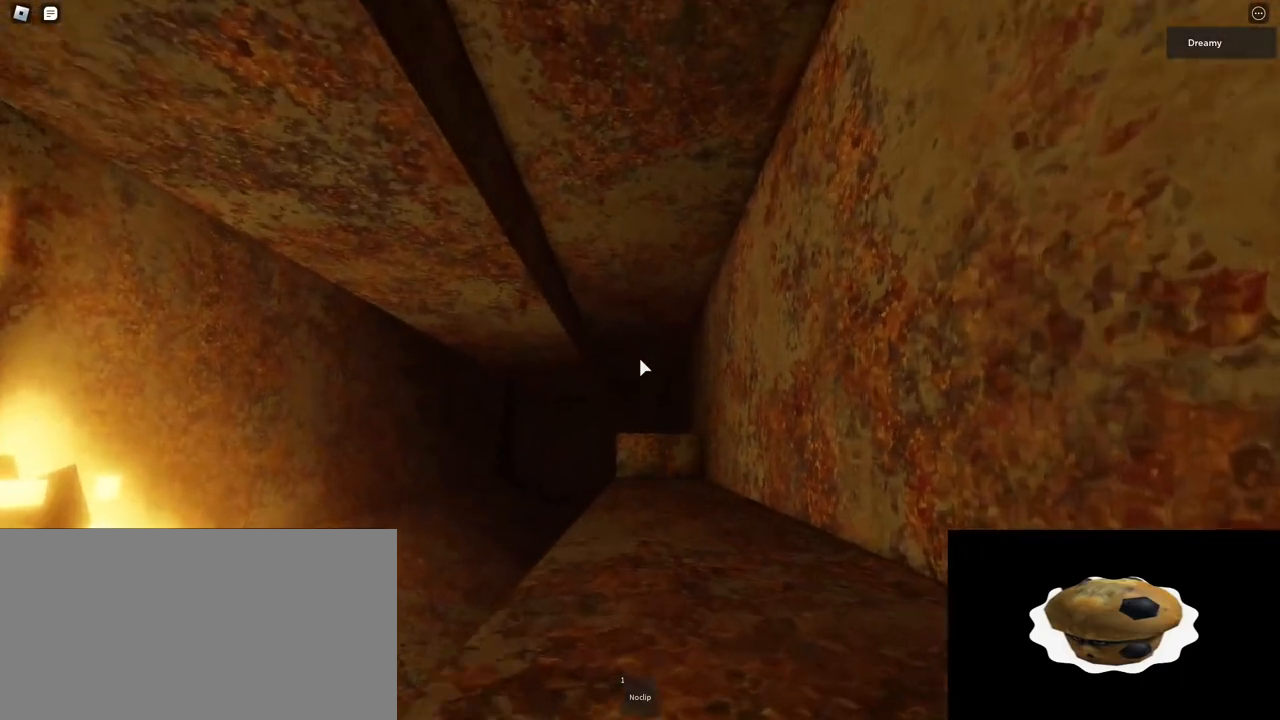
{"keys": ["a"], "mouse": ["right"]}
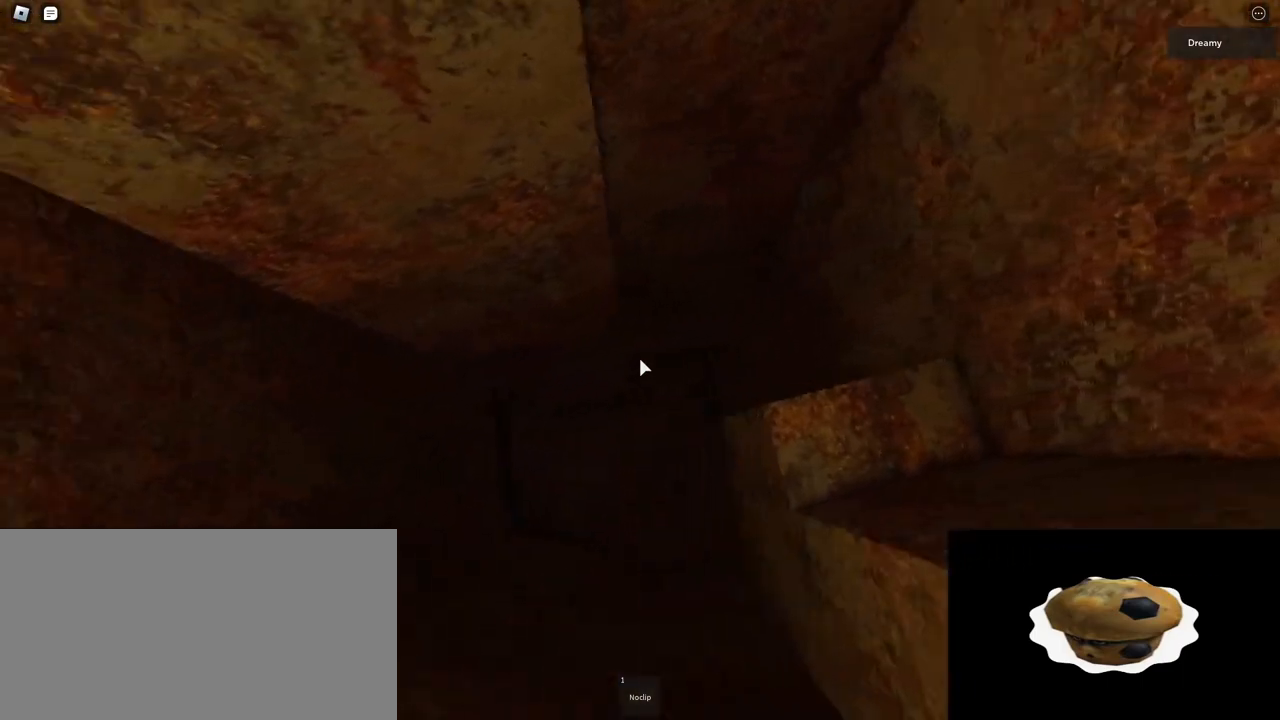
{"keys": ["a", "w"], "mouse": ["right"], "events": [[17, "space", "down"], [167, "space", "up"], [383, "w", "down"]]}
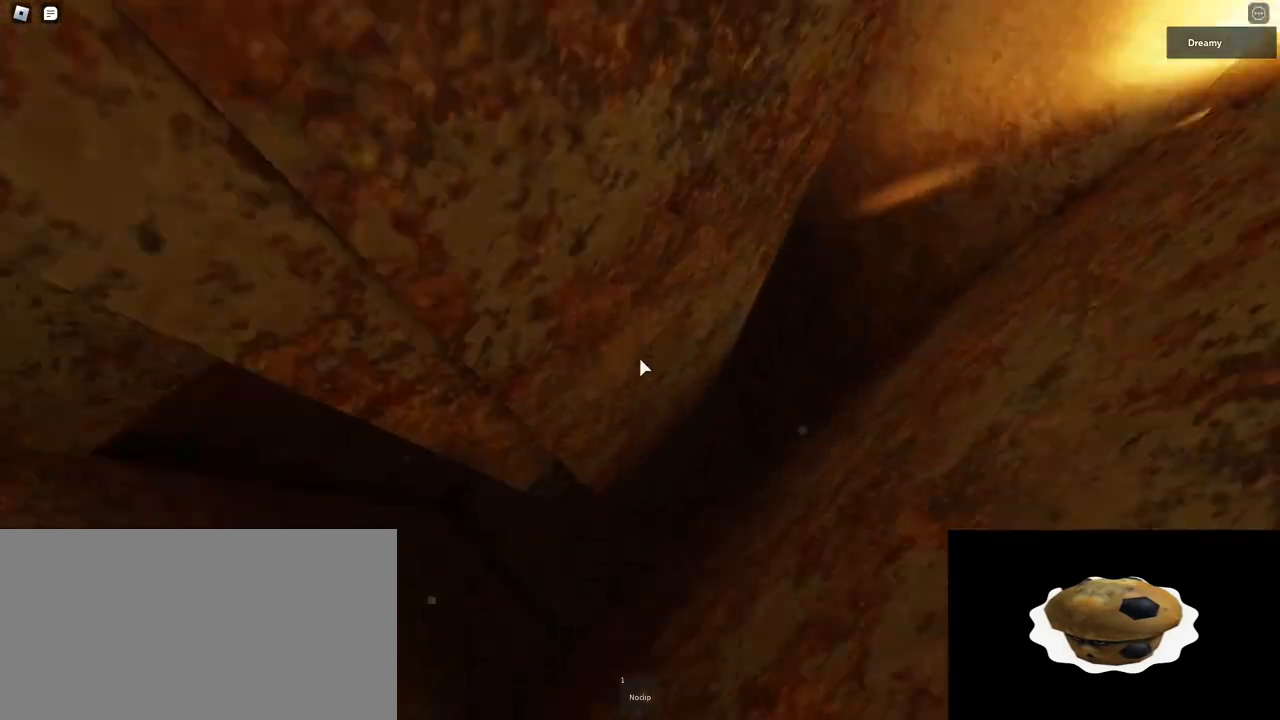
{"keys": ["d"], "mouse": ["right"], "events": [[367, "a", "up"], [400, "w", "up"], [417, "d", "down"]]}
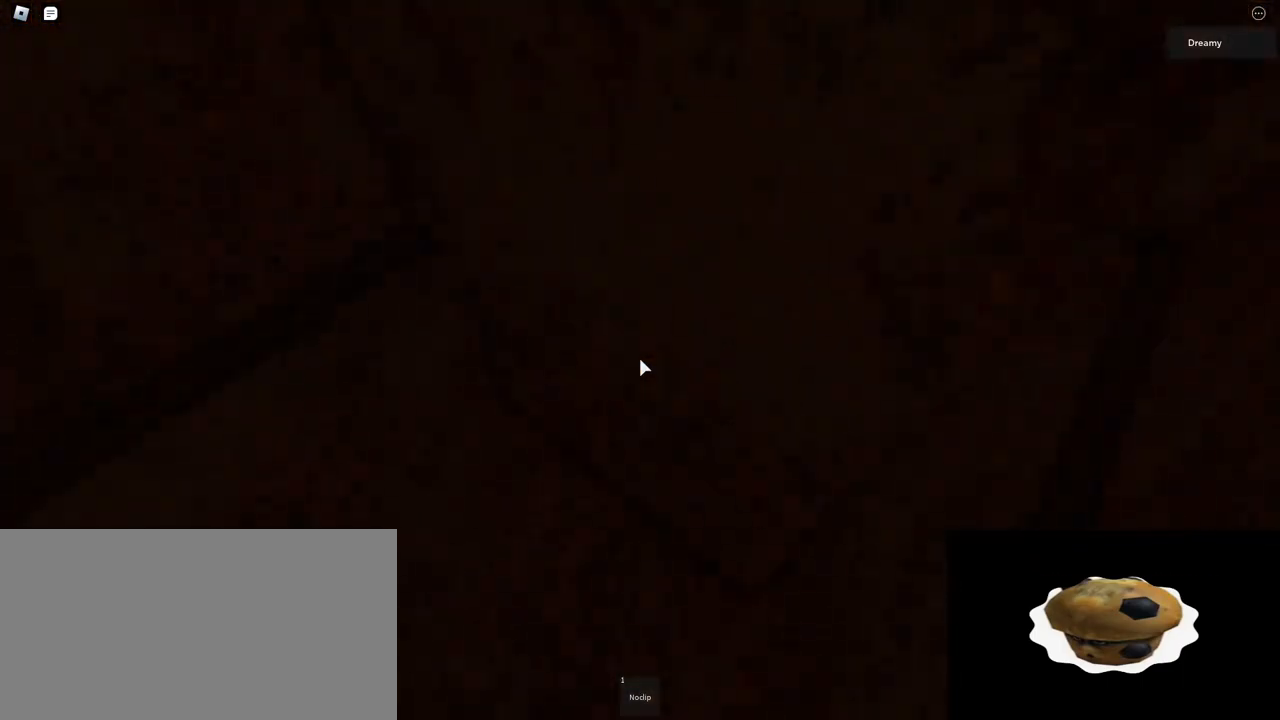
{"keys": ["w"], "mouse": ["right"], "events": [[83, "w", "down"], [400, "d", "up"]]}
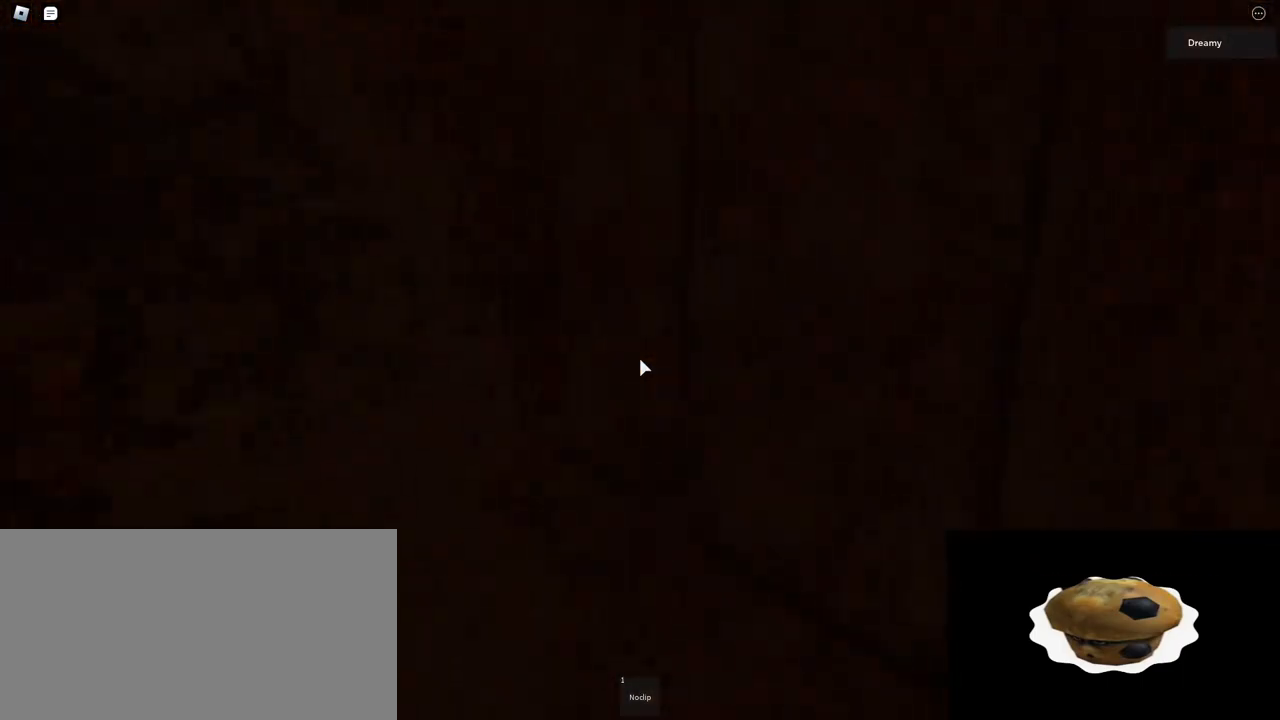
{"keys": ["a", "w"], "mouse": ["right"], "events": [[333, "a", "down"]]}
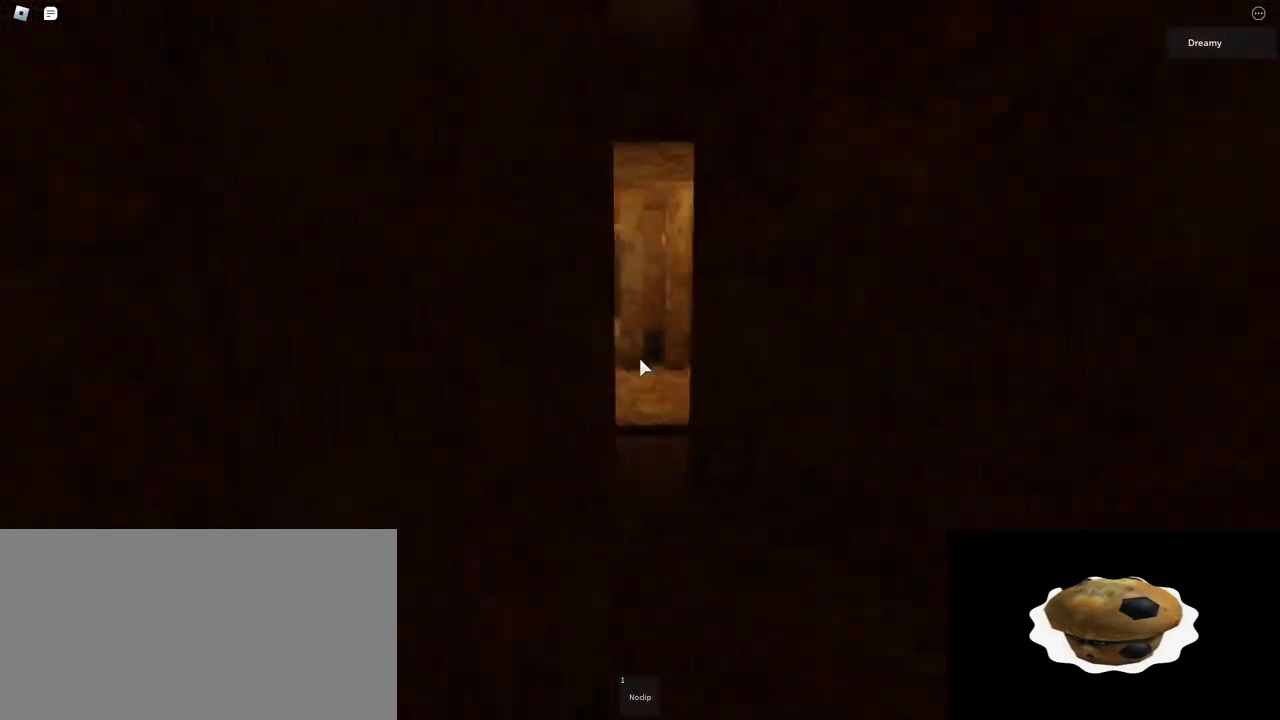
{"keys": ["w"], "mouse": ["right"], "events": [[67, "a", "up"], [117, "d", "down"], [167, "w", "up"], [300, "w", "down"], [367, "d", "up"]]}
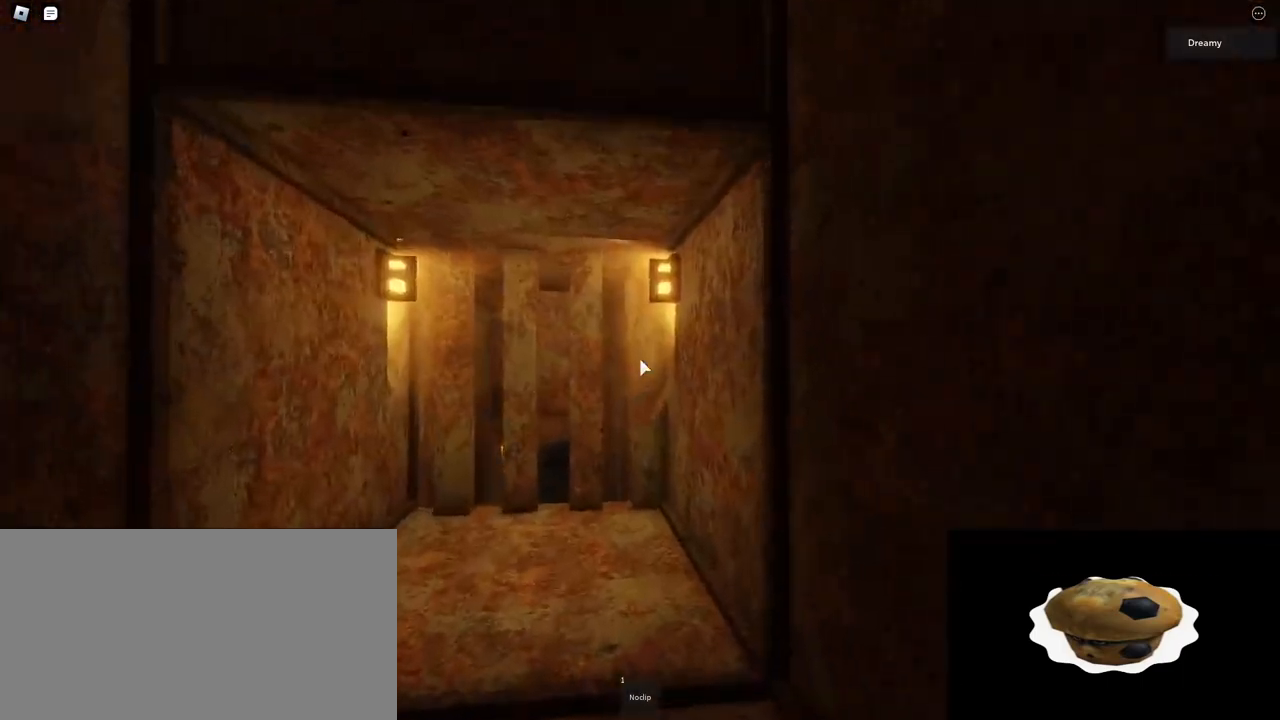
{"keys": ["a", "w"], "mouse": ["right"], "events": [[67, "a", "down"], [100, "space", "down"], [217, "a", "up"], [217, "space", "up"], [500, "a", "down"]]}
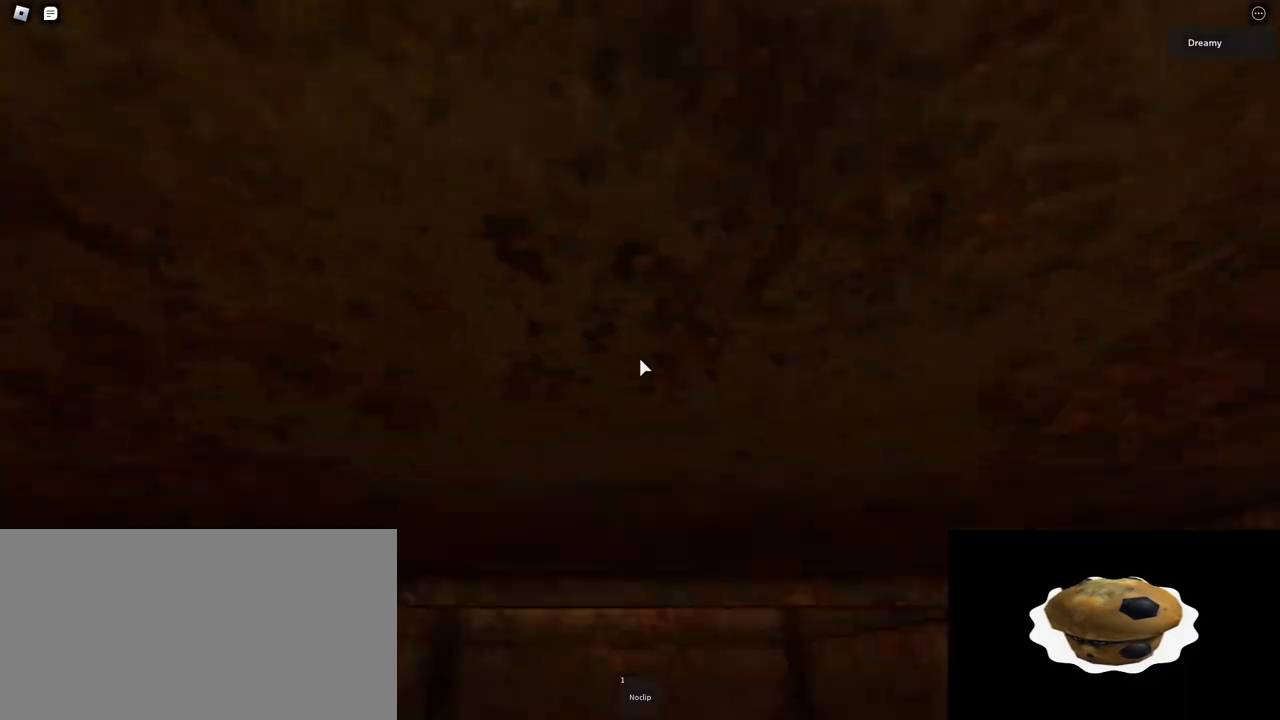
{"keys": ["a"], "mouse": ["right"], "events": [[133, "w", "up"]]}
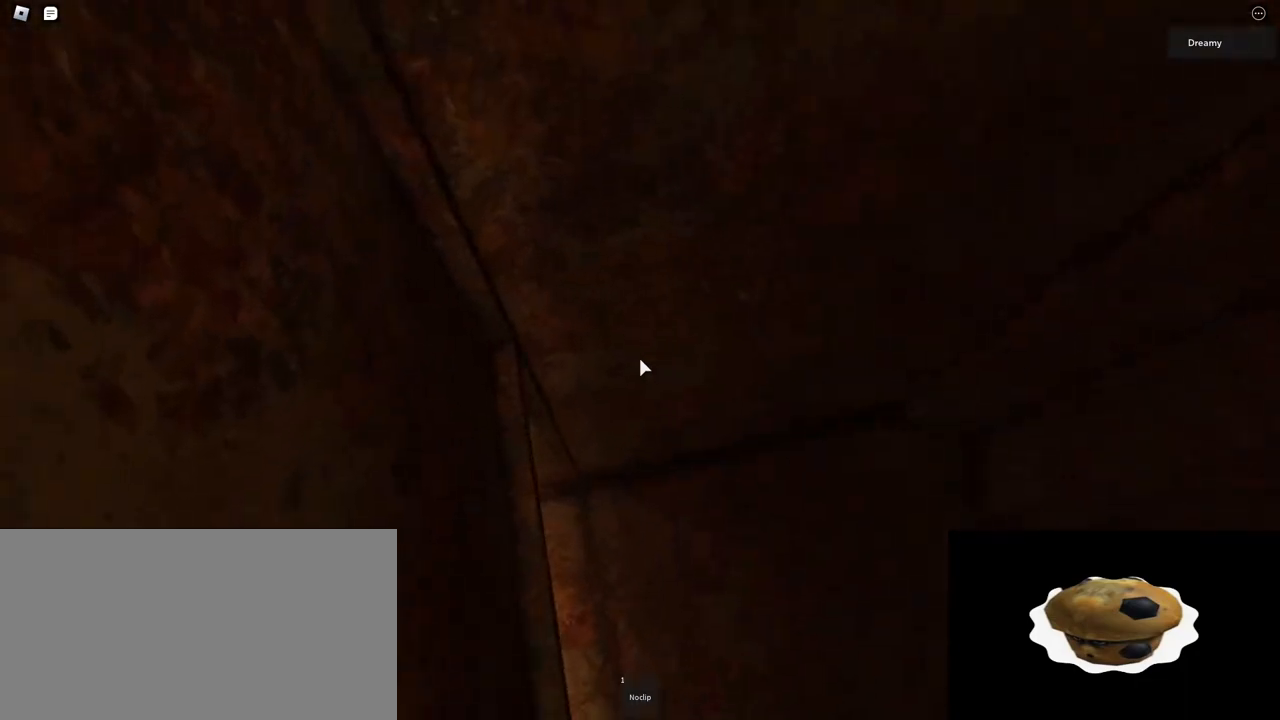
{"keys": ["d"], "mouse": ["right"], "events": [[50, "d", "down"], [67, "a", "up"], [100, "space", "down"], [283, "space", "up"]]}
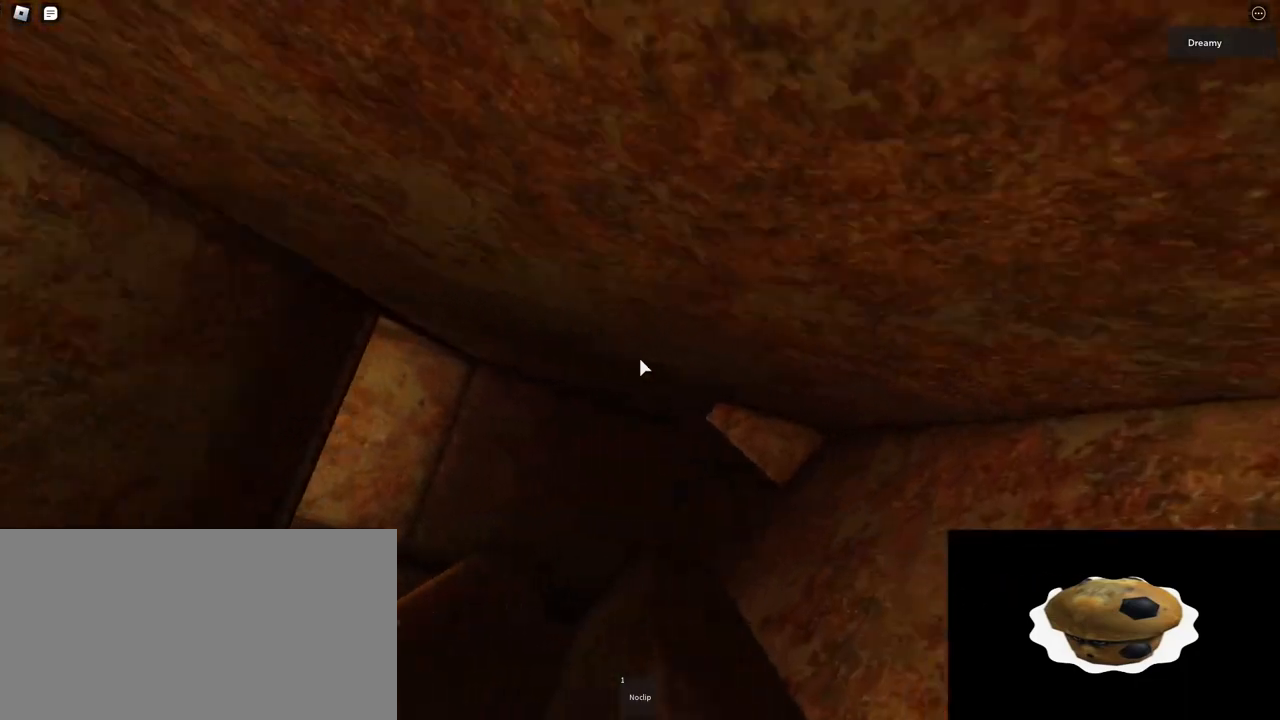
{"keys": [], "mouse": ["right"], "events": [[17, "w", "down"], [133, "d", "up"], [183, "a", "down"], [333, "a", "up"], [350, "w", "up"]]}
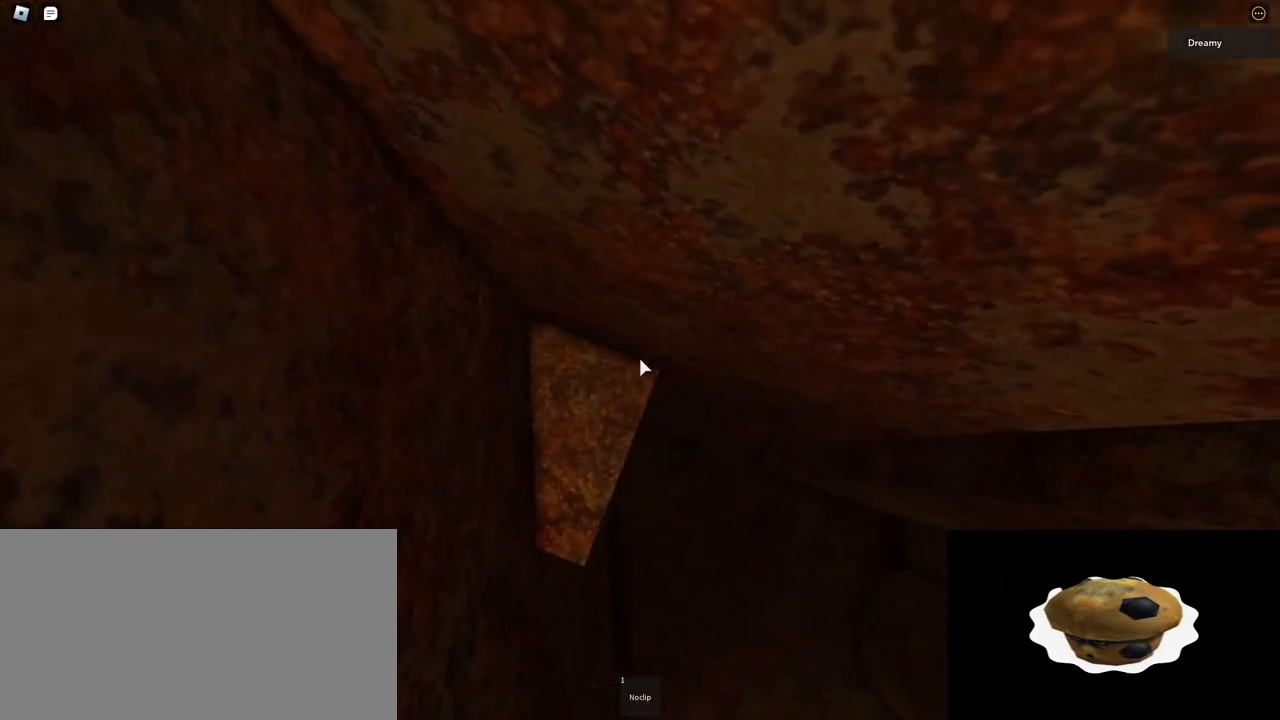
{"keys": [], "mouse": ["right"], "events": [[267, "space", "down"], [367, "s", "down"], [383, "space", "up"], [433, "s", "up"]]}
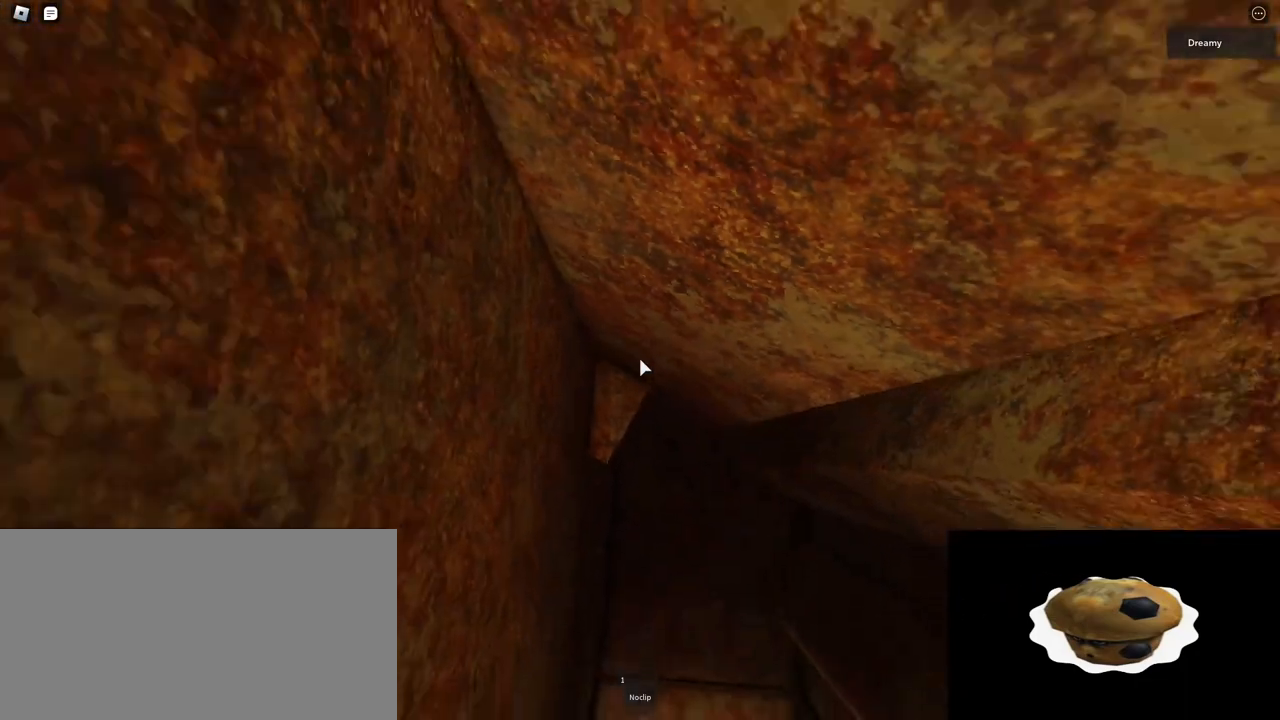
{"keys": ["d", "space"], "mouse": ["right"], "events": [[400, "d", "down"], [500, "space", "down"]]}
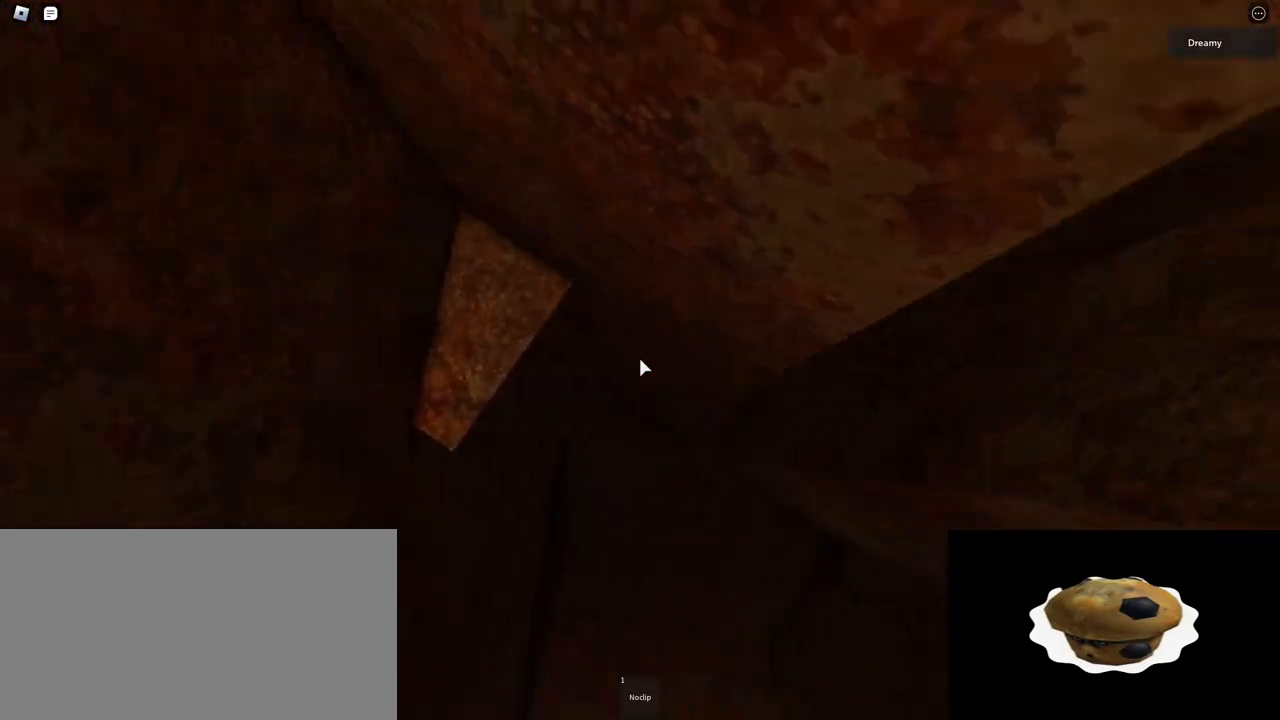
{"keys": ["d", "space"], "mouse": ["right"], "events": []}
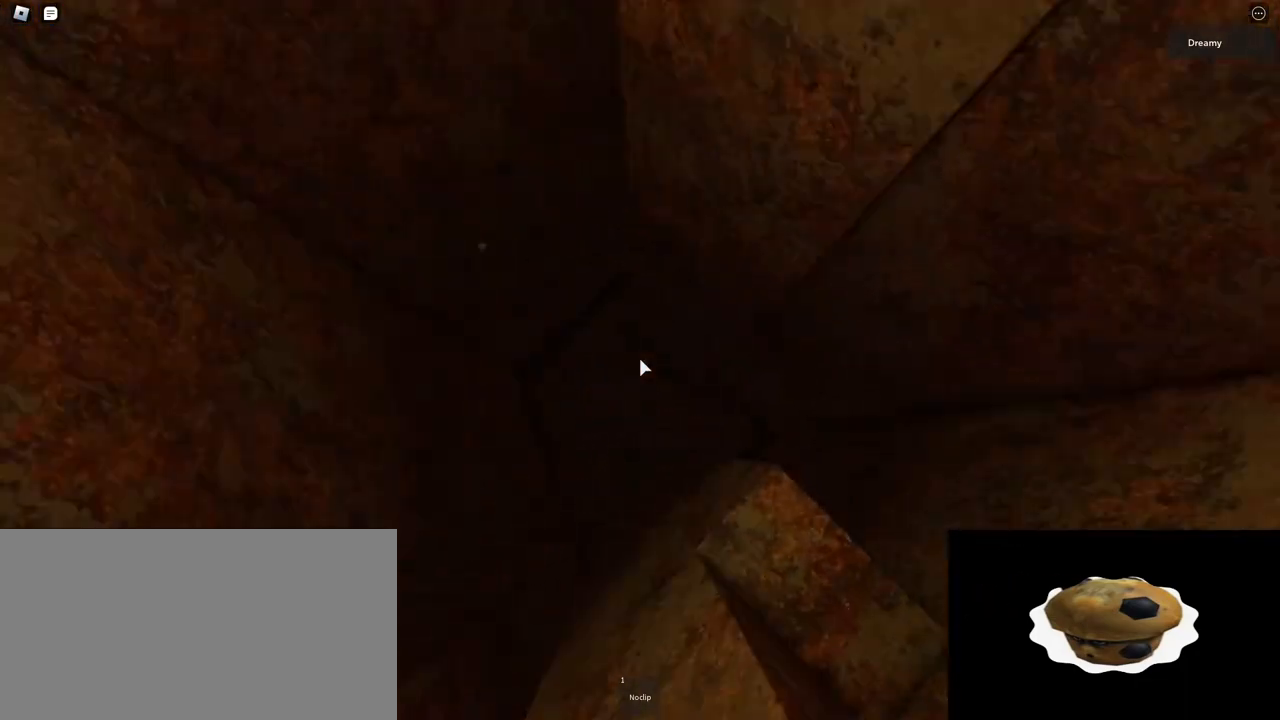
{"keys": [], "mouse": ["right"], "events": [[167, "d", "up"], [183, "space", "up"], [350, "s", "down"], [450, "s", "up"]]}
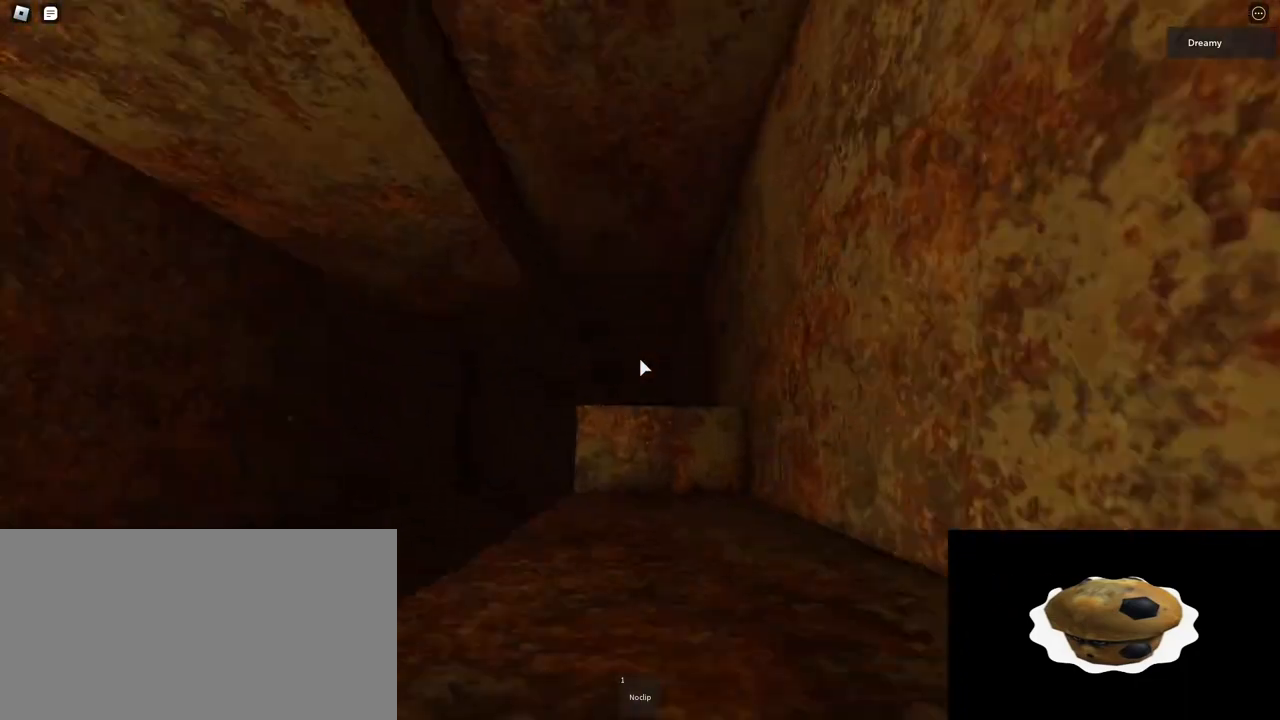
{"keys": ["a"], "mouse": ["right"], "events": [[67, "s", "down"], [133, "s", "up"], [400, "a", "down"]]}